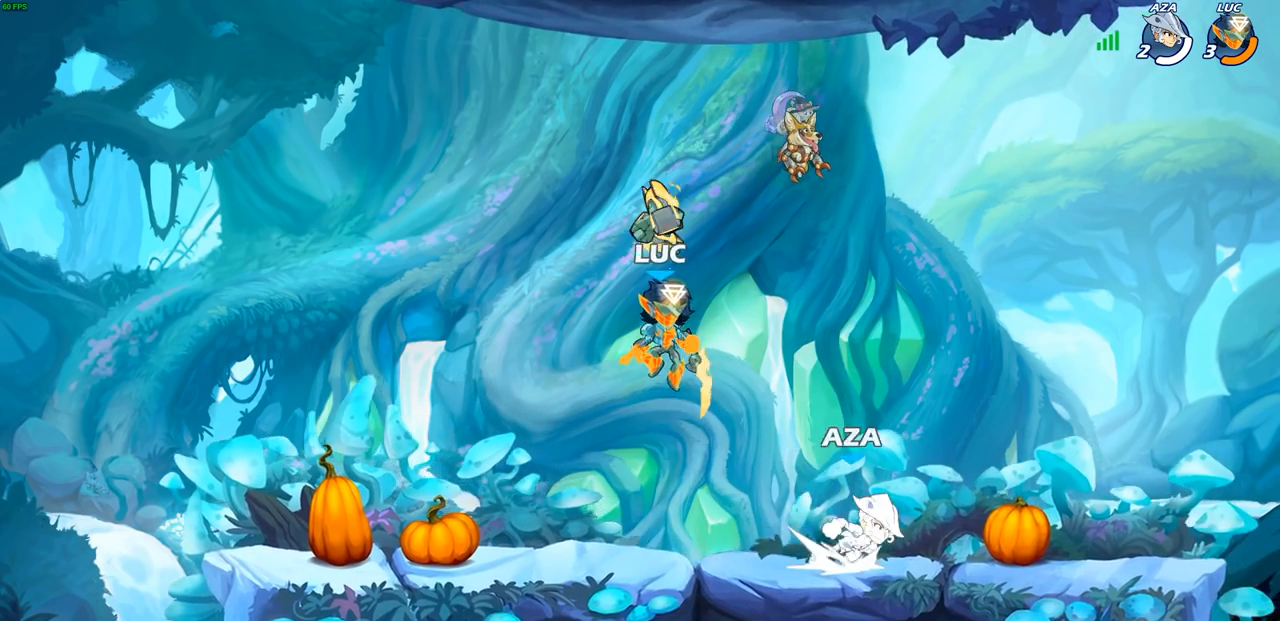
Gameplay with a controller (PlayStation layout); each line is a JSON object with the inputs held at the frame after it. "events" lists button and stick changes between this image and that frame as [ms after this image, input, new state], when the widget could be followed in between.
{"buttons": [], "left_stick": "center", "right_stick": "center", "events": [[283, "left_stick", "up"], [367, "R1", "down"], [417, "left_stick", "center"], [483, "R1", "up"]]}
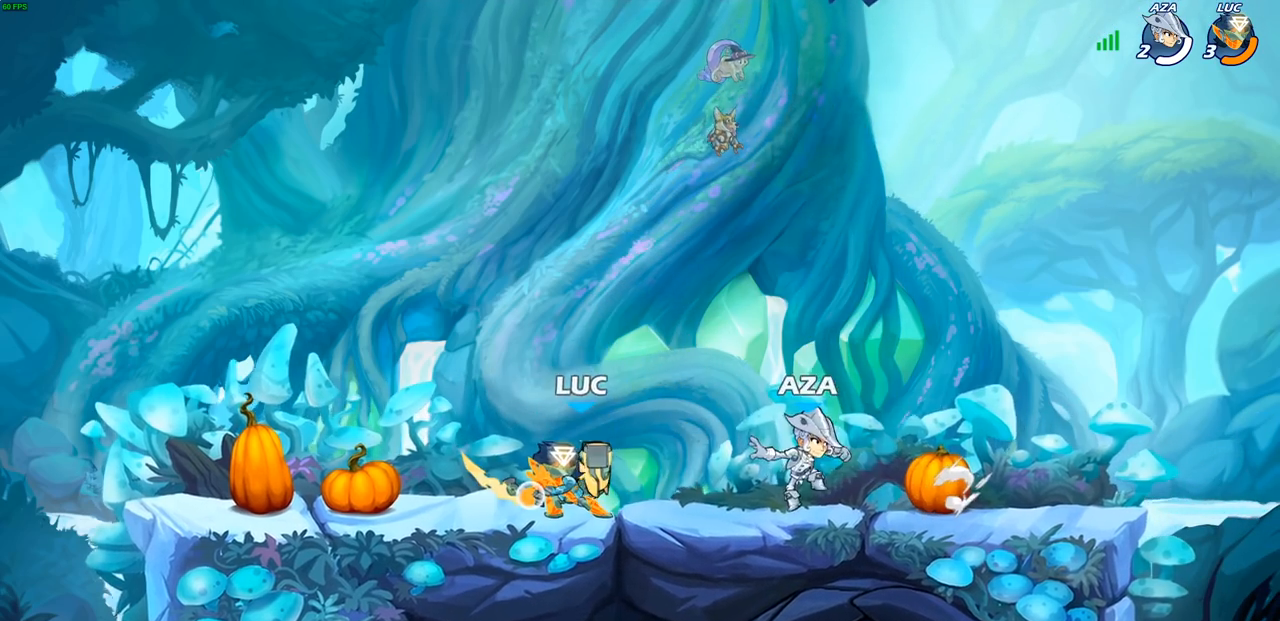
{"buttons": [], "left_stick": "right", "right_stick": "center", "events": [[500, "left_stick", "right"]]}
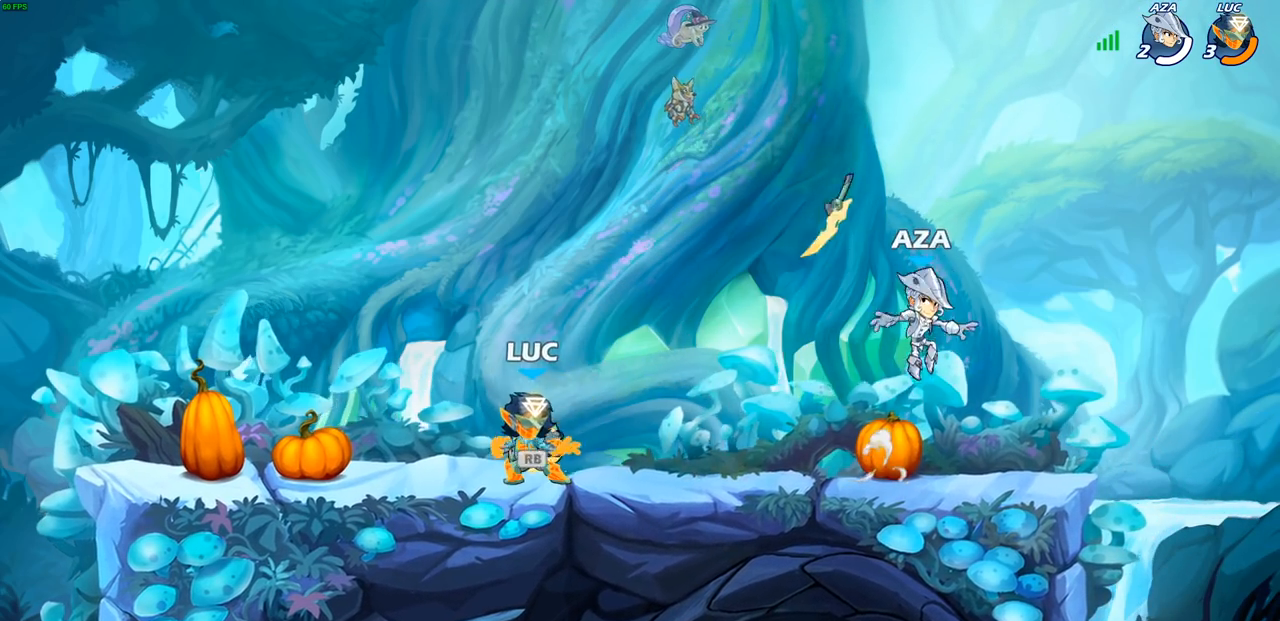
{"buttons": ["R2"], "left_stick": "left", "right_stick": "center", "events": [[50, "R2", "down"], [67, "left_stick", "up-right"], [150, "R2", "up"], [167, "left_stick", "center"], [217, "R1", "down"], [333, "R1", "up"], [367, "left_stick", "left"], [467, "R2", "down"]]}
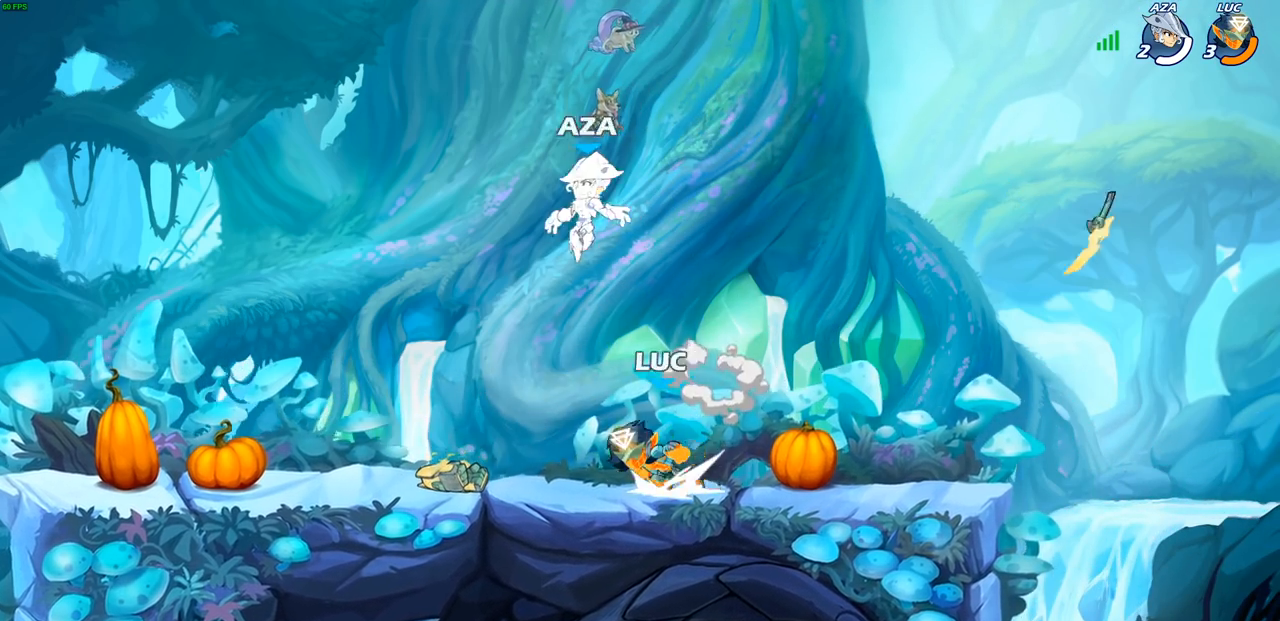
{"buttons": ["SQUARE"], "left_stick": "center", "right_stick": "center", "events": [[133, "R2", "up"], [250, "R1", "down"], [267, "left_stick", "center"], [350, "R1", "up"], [367, "left_stick", "right"], [450, "SQUARE", "down"], [483, "left_stick", "center"]]}
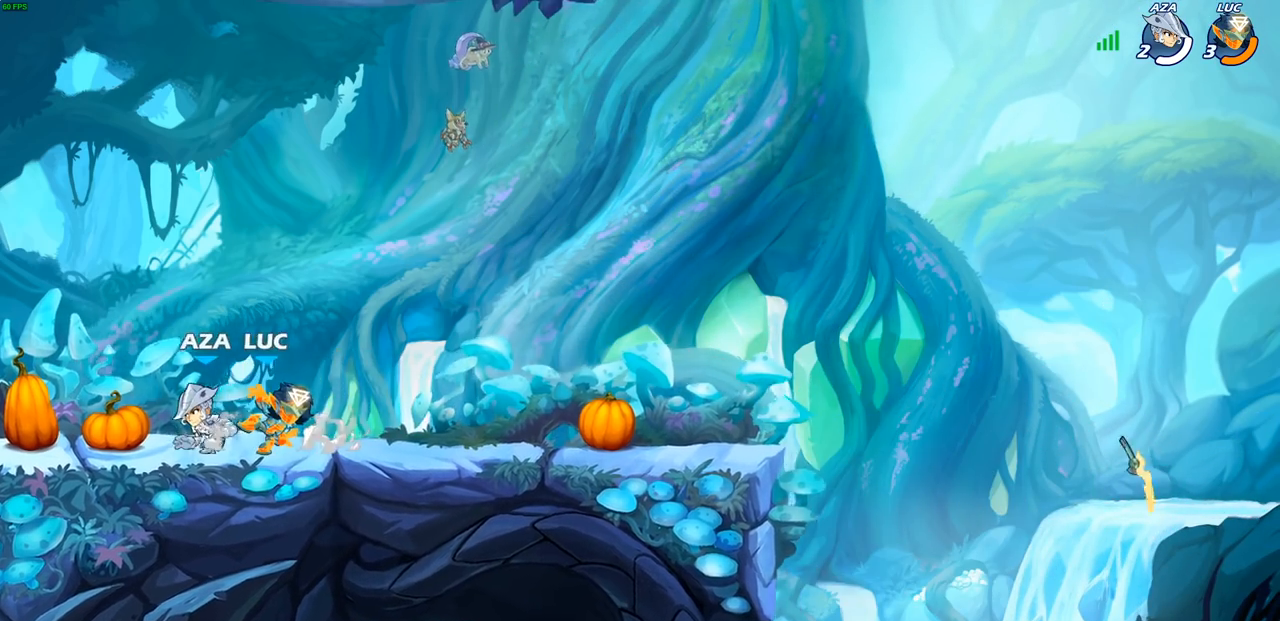
{"buttons": ["SQUARE"], "left_stick": "down-left", "right_stick": "center", "events": [[17, "SQUARE", "up"], [167, "SQUARE", "down"], [250, "SQUARE", "up"], [383, "left_stick", "left"], [467, "left_stick", "down-left"], [483, "SQUARE", "down"]]}
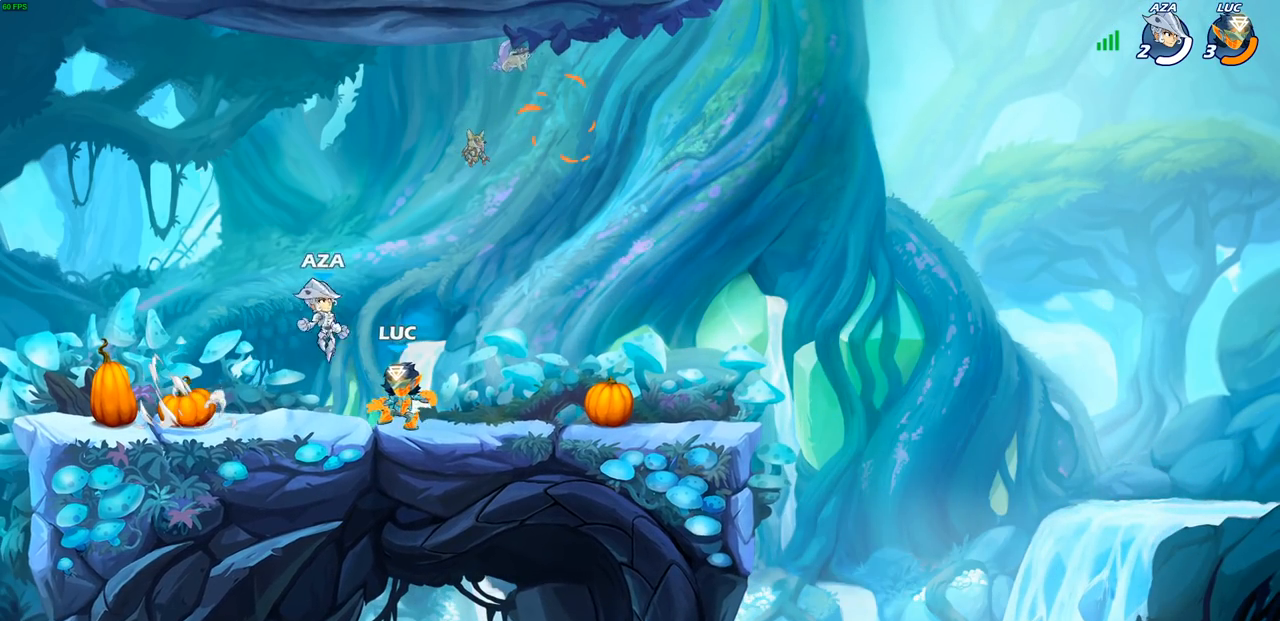
{"buttons": [], "left_stick": "right", "right_stick": "center", "events": [[83, "SQUARE", "up"], [83, "left_stick", "center"], [383, "left_stick", "right"]]}
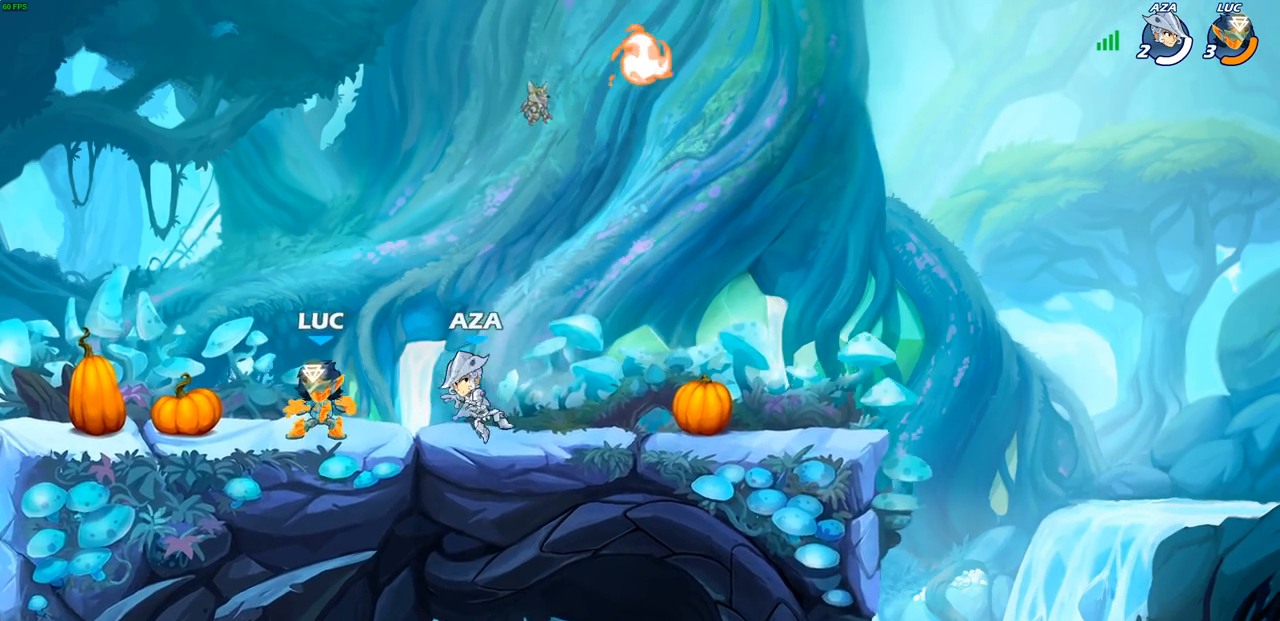
{"buttons": ["CROSS"], "left_stick": "center", "right_stick": "center", "events": [[150, "R2", "down"], [167, "R1", "down"], [367, "R1", "up"], [367, "R2", "up"], [433, "CROSS", "down"], [483, "left_stick", "center"]]}
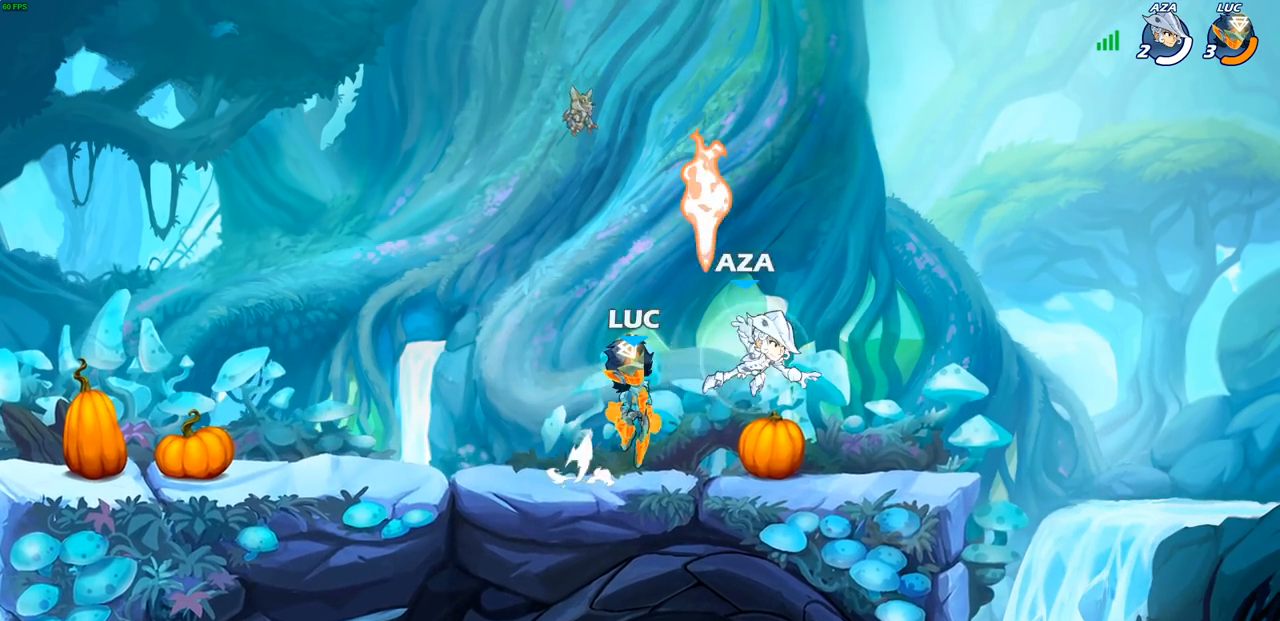
{"buttons": [], "left_stick": "down-right", "right_stick": "center", "events": [[67, "CROSS", "up"], [100, "R1", "down"], [150, "left_stick", "left"], [233, "R1", "up"], [267, "left_stick", "down-left"], [500, "left_stick", "down-right"]]}
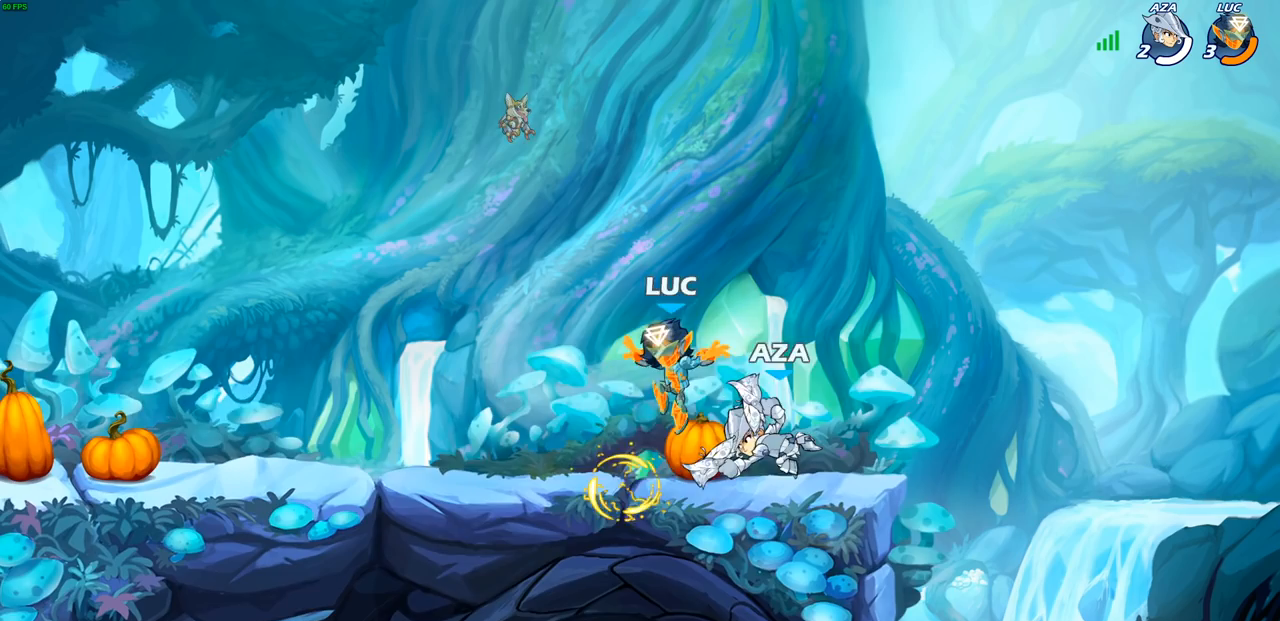
{"buttons": ["SQUARE"], "left_stick": "center", "right_stick": "center", "events": [[17, "left_stick", "down-left"], [50, "SQUARE", "down"], [50, "left_stick", "center"], [133, "SQUARE", "up"], [283, "SQUARE", "down"], [400, "SQUARE", "up"], [483, "SQUARE", "down"]]}
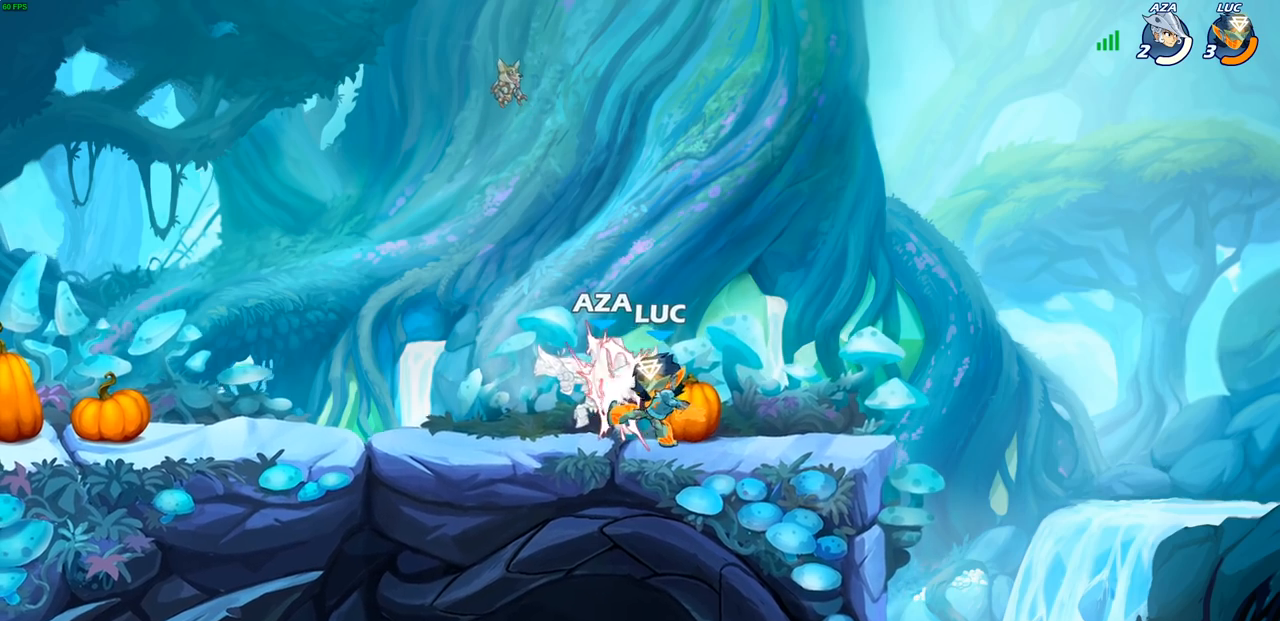
{"buttons": [], "left_stick": "left", "right_stick": "center", "events": [[67, "SQUARE", "up"], [167, "SQUARE", "down"], [300, "SQUARE", "up"], [400, "left_stick", "left"]]}
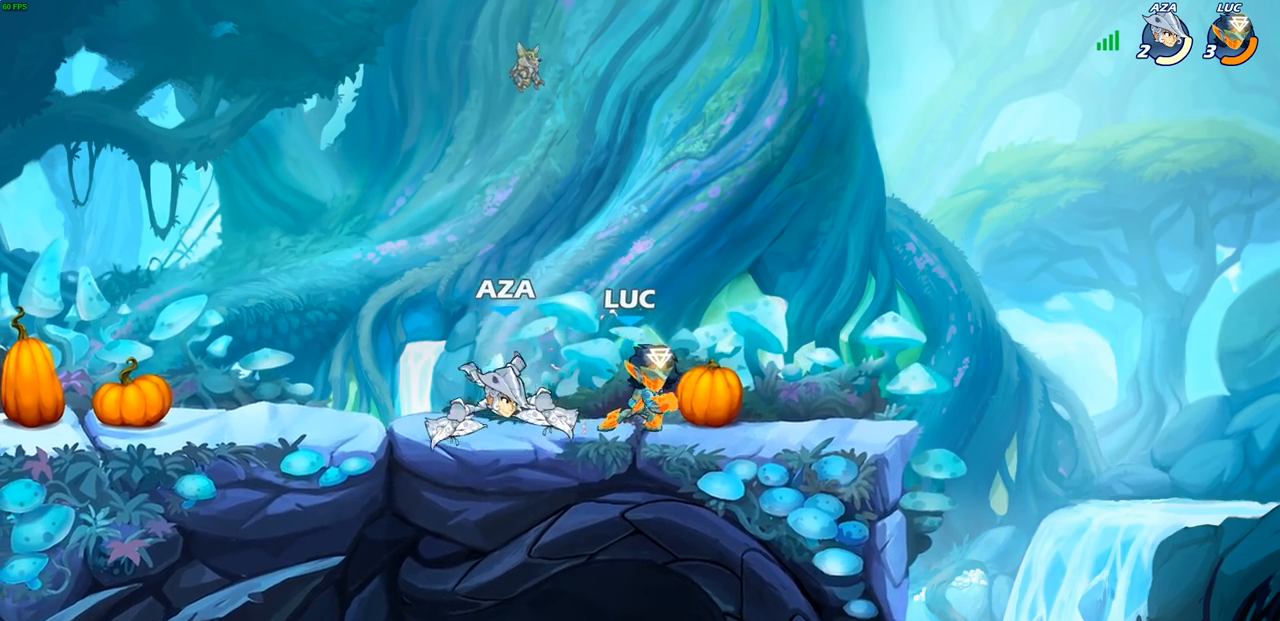
{"buttons": [], "left_stick": "left", "right_stick": "center", "events": [[33, "R2", "down"], [83, "SQUARE", "down"], [183, "SQUARE", "up"], [200, "R2", "up"]]}
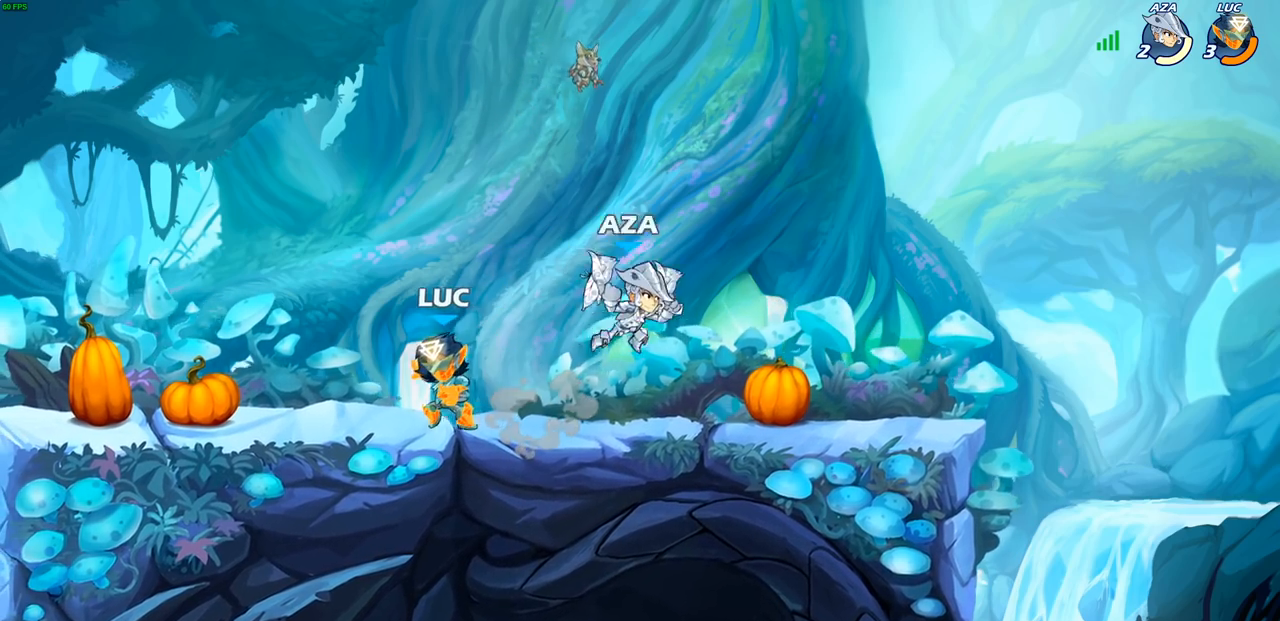
{"buttons": ["R2"], "left_stick": "right", "right_stick": "center", "events": [[267, "left_stick", "up-right"], [400, "left_stick", "right"], [433, "R2", "down"]]}
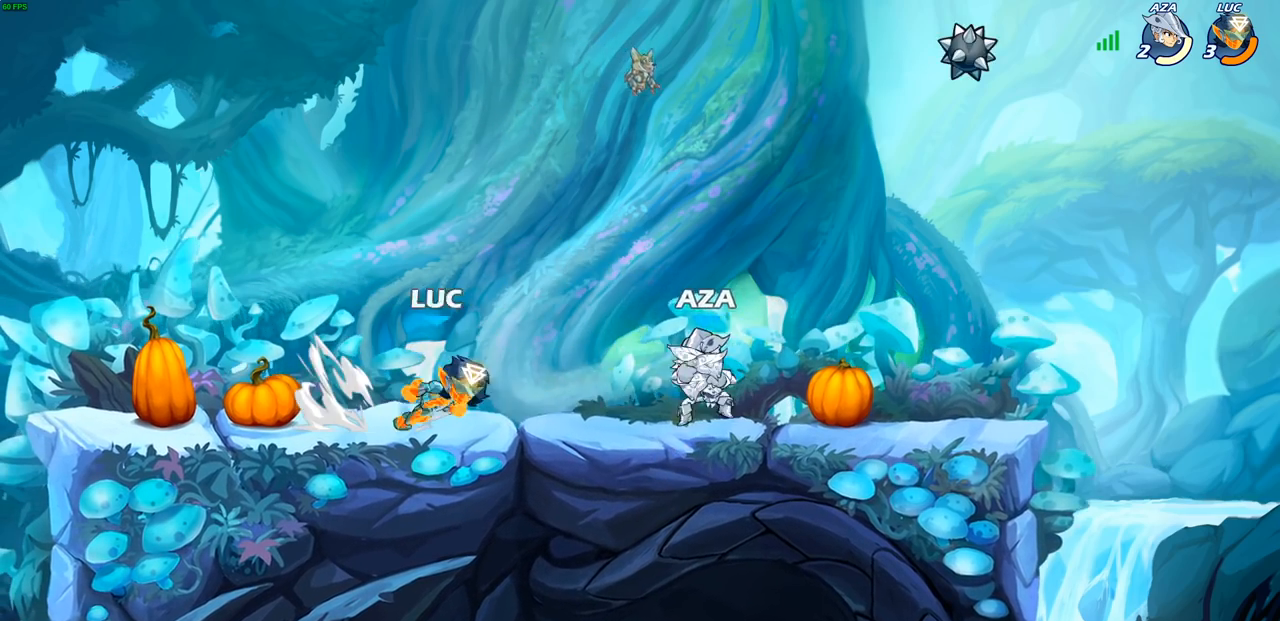
{"buttons": [], "left_stick": "center", "right_stick": "center", "events": [[133, "CROSS", "down"], [150, "R2", "up"], [167, "SQUARE", "down"], [217, "CROSS", "up"], [217, "right_stick", "down-left"], [250, "SQUARE", "up"], [267, "right_stick", "center"], [317, "left_stick", "center"]]}
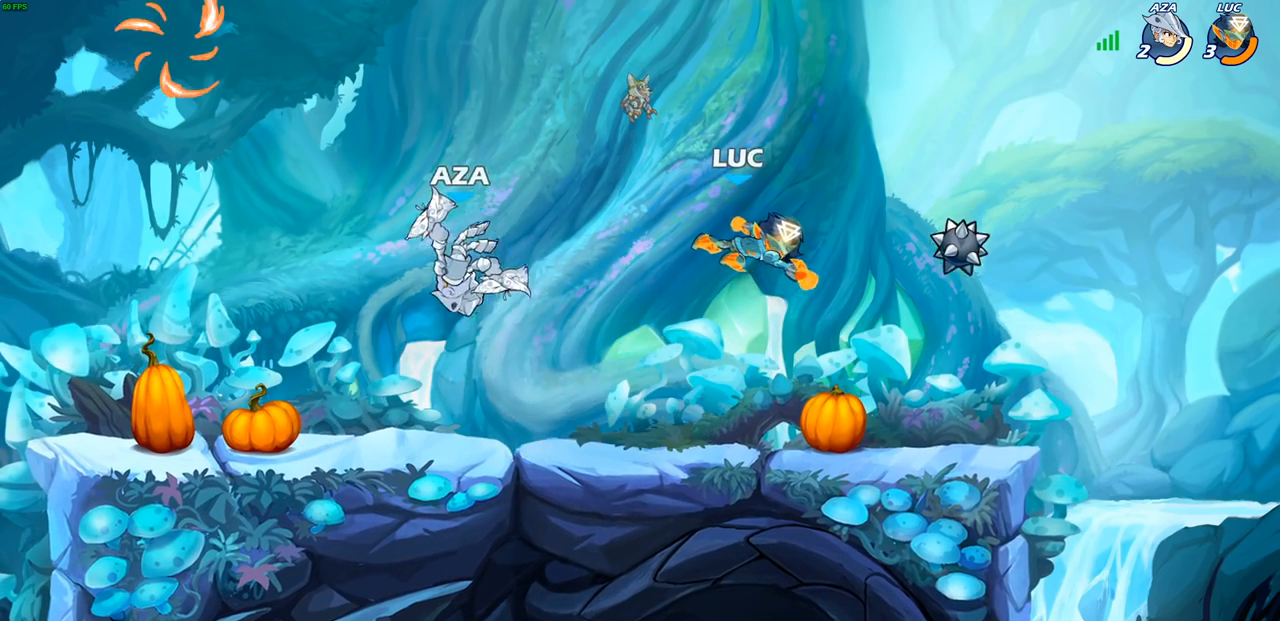
{"buttons": ["R1"], "left_stick": "down-right", "right_stick": "center", "events": [[183, "left_stick", "right"], [383, "left_stick", "down-right"], [483, "R1", "down"]]}
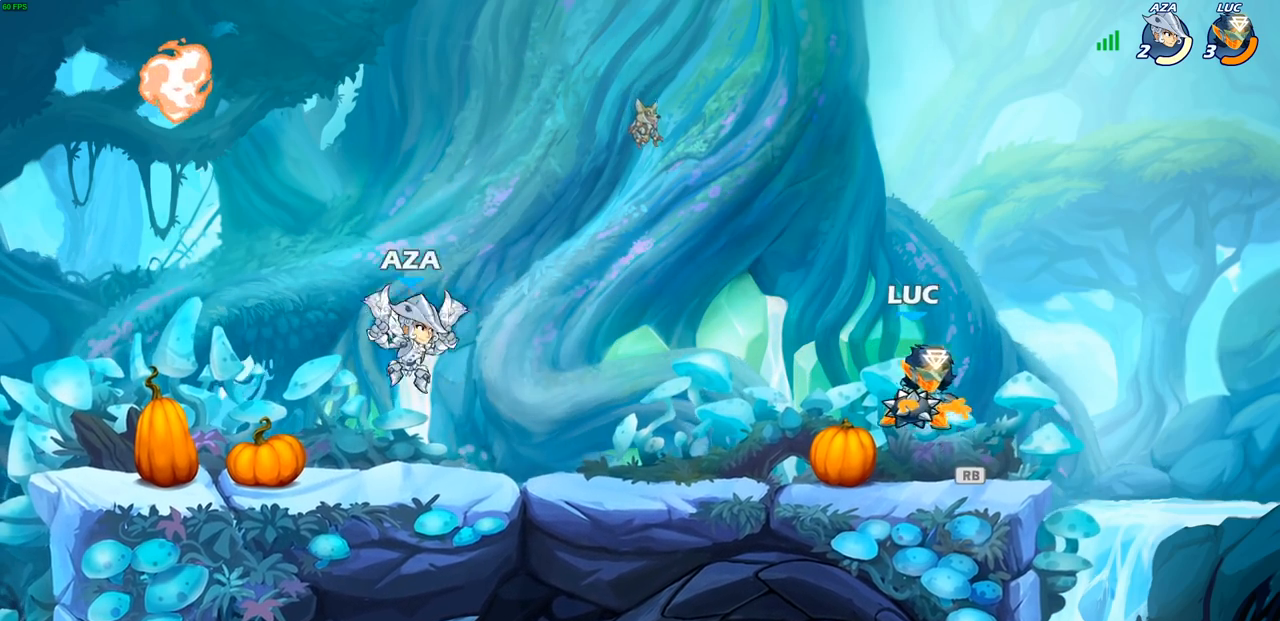
{"buttons": [], "left_stick": "center", "right_stick": "center", "events": [[67, "R1", "up"], [67, "left_stick", "left"], [233, "left_stick", "center"], [417, "CIRCLE", "down"], [483, "CIRCLE", "up"]]}
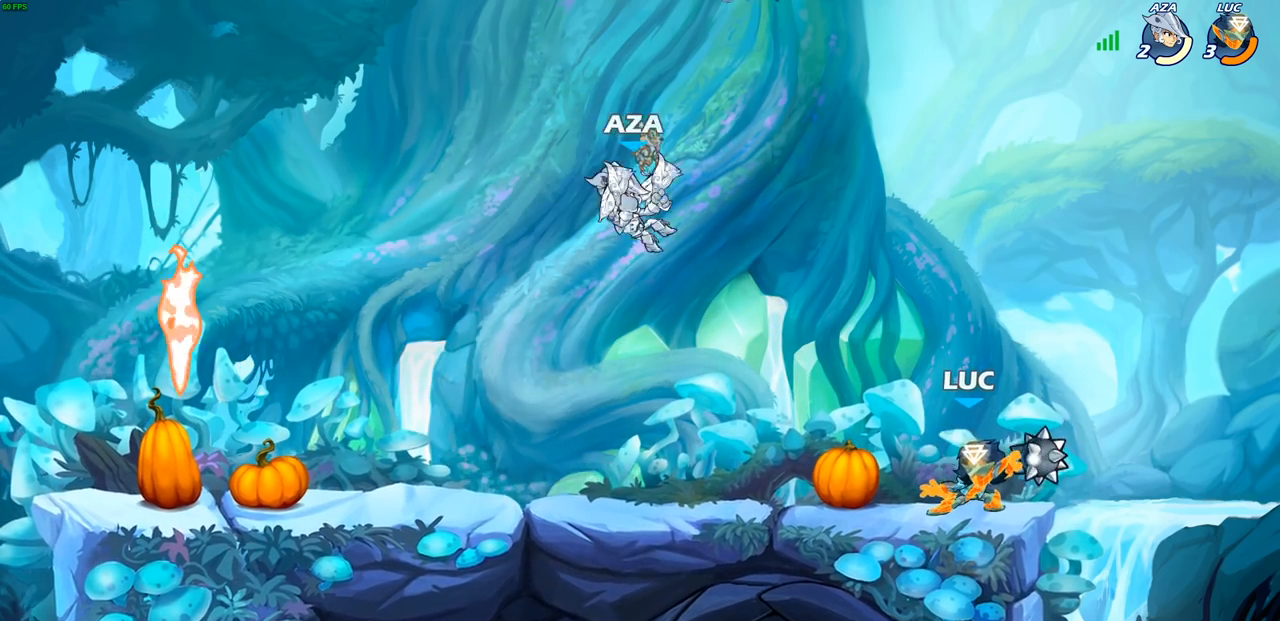
{"buttons": ["R2"], "left_stick": "left", "right_stick": "center", "events": [[383, "left_stick", "left"], [483, "R2", "down"]]}
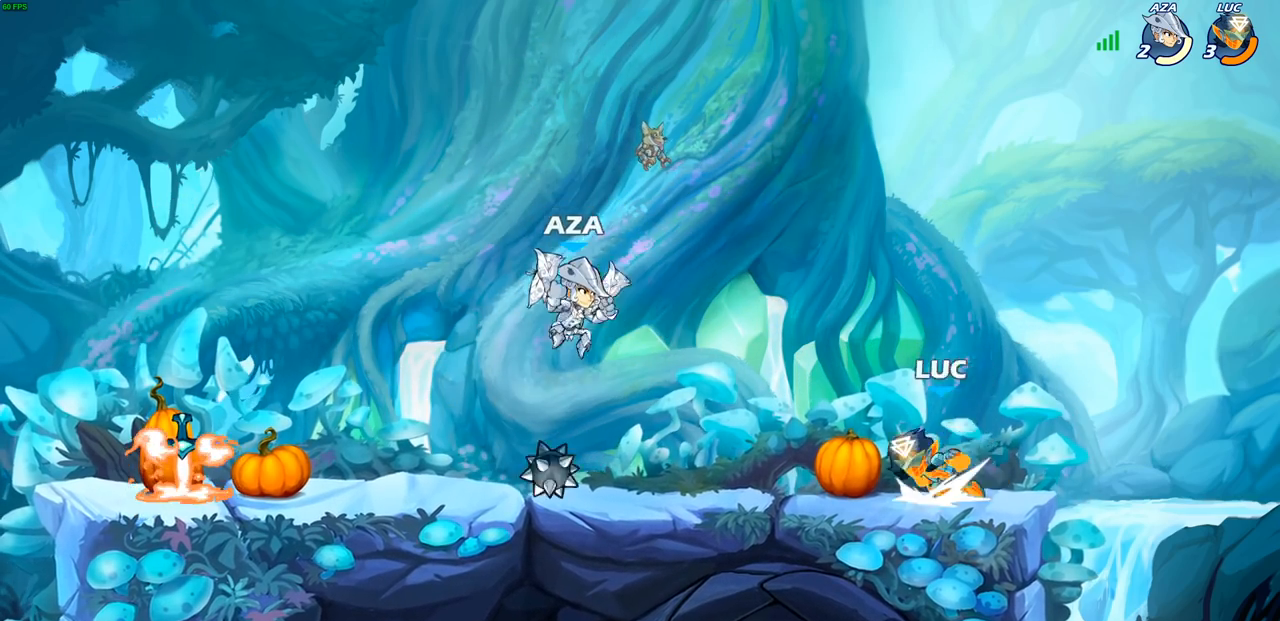
{"buttons": [], "left_stick": "up-left", "right_stick": "center", "events": [[117, "CROSS", "down"], [117, "R2", "up"], [133, "left_stick", "up"], [267, "CROSS", "up"], [333, "left_stick", "right"], [483, "left_stick", "up-left"]]}
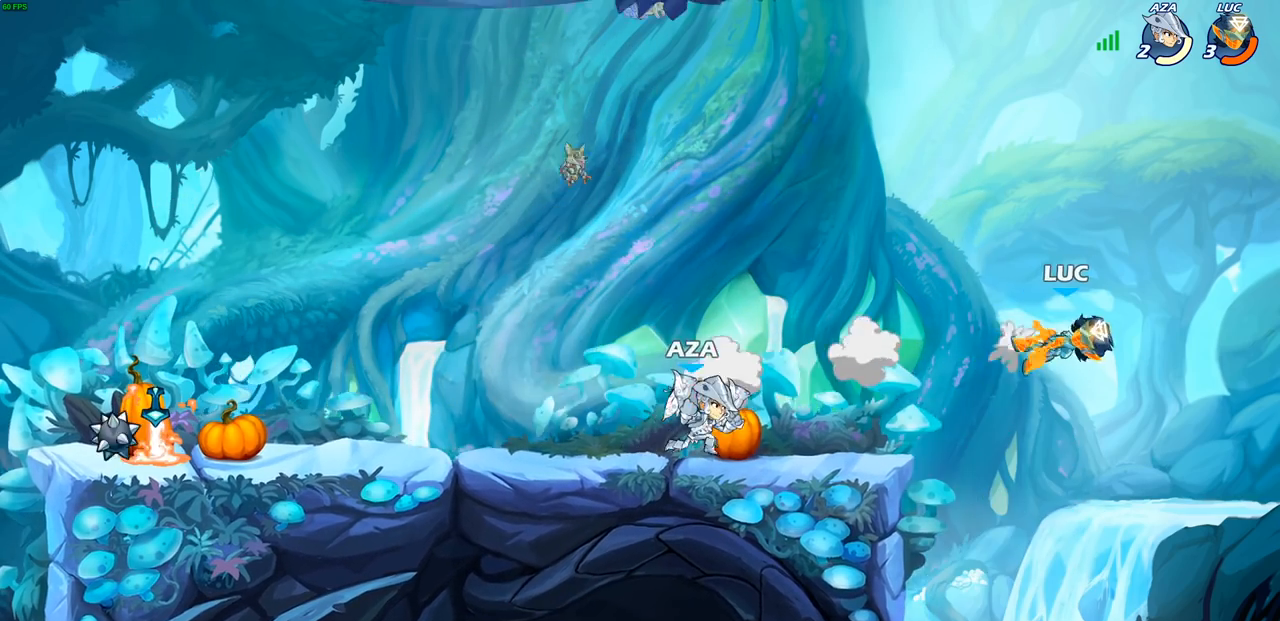
{"buttons": ["CROSS"], "left_stick": "up-left", "right_stick": "center", "events": [[150, "R2", "down"], [400, "R2", "up"], [450, "CROSS", "down"]]}
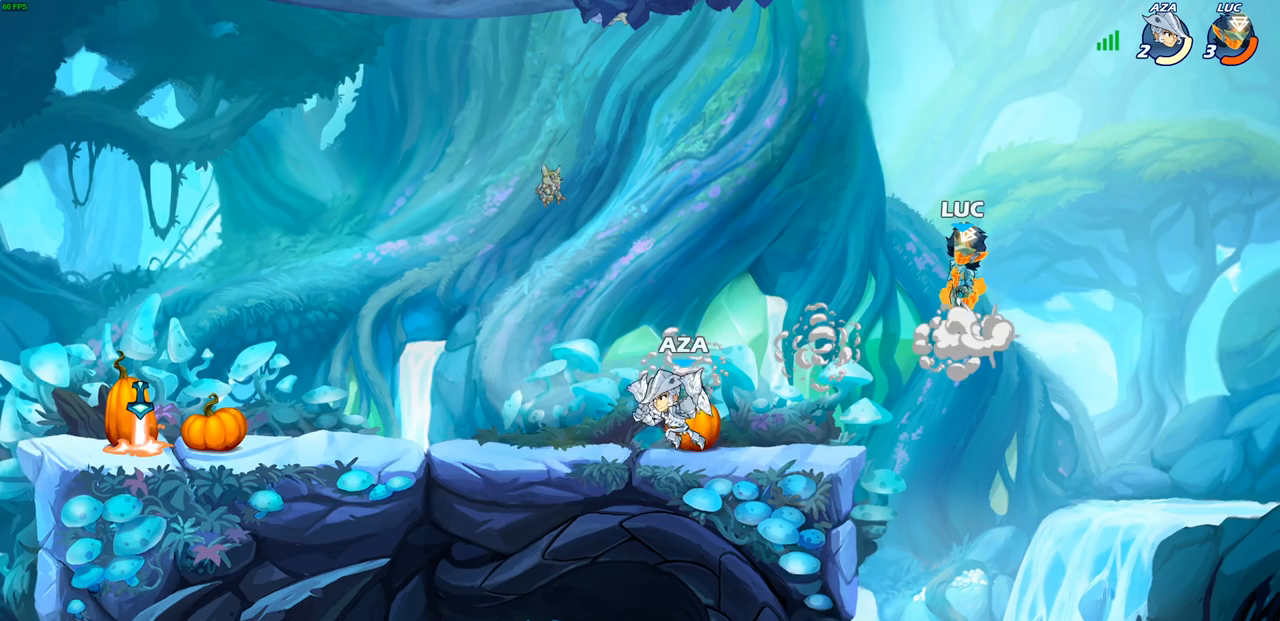
{"buttons": [], "left_stick": "down-right", "right_stick": "center", "events": [[117, "CROSS", "up"], [217, "left_stick", "down-right"]]}
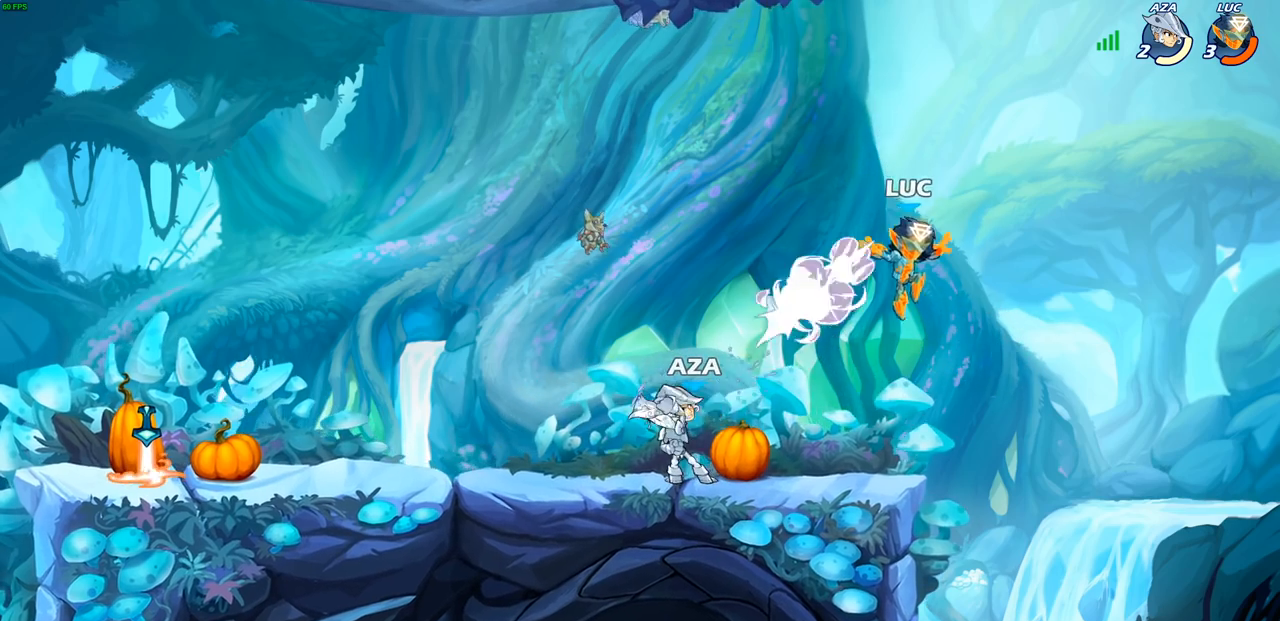
{"buttons": [], "left_stick": "center", "right_stick": "center", "events": [[33, "left_stick", "down-left"], [133, "left_stick", "left"], [283, "R2", "down"], [350, "left_stick", "down-left"], [367, "SQUARE", "down"], [400, "R2", "up"], [450, "SQUARE", "up"], [483, "left_stick", "center"]]}
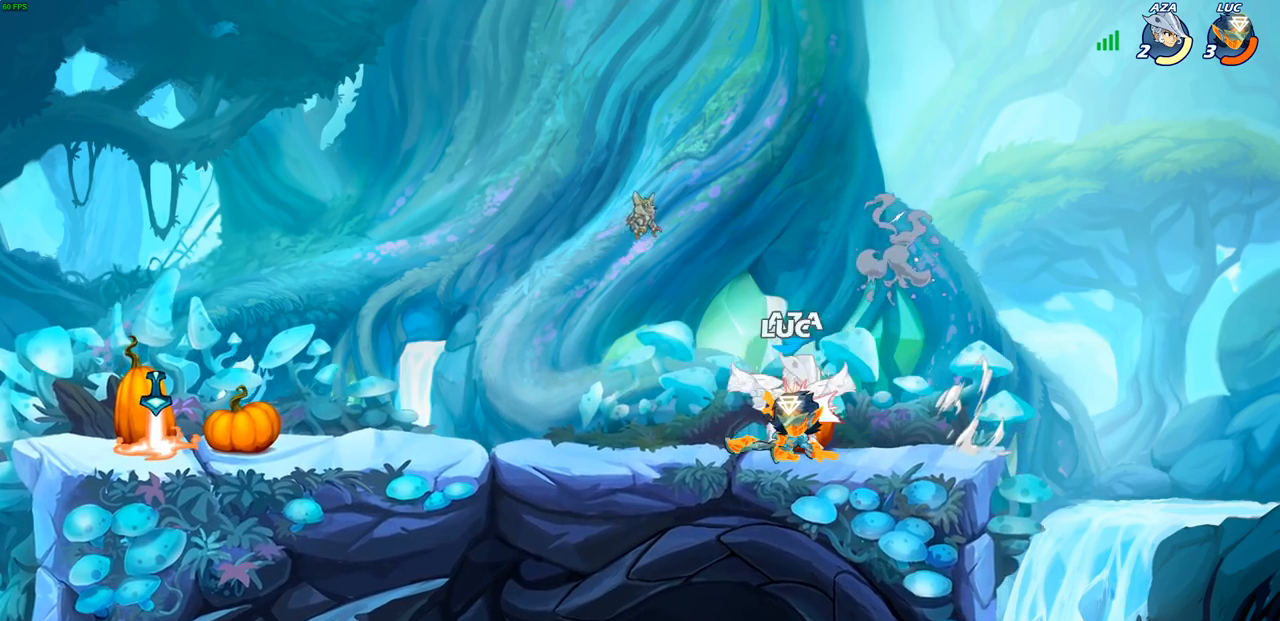
{"buttons": ["CIRCLE"], "left_stick": "center", "right_stick": "center", "events": [[133, "CROSS", "down"], [150, "left_stick", "down"], [200, "CIRCLE", "down"], [200, "CROSS", "up"], [467, "left_stick", "center"]]}
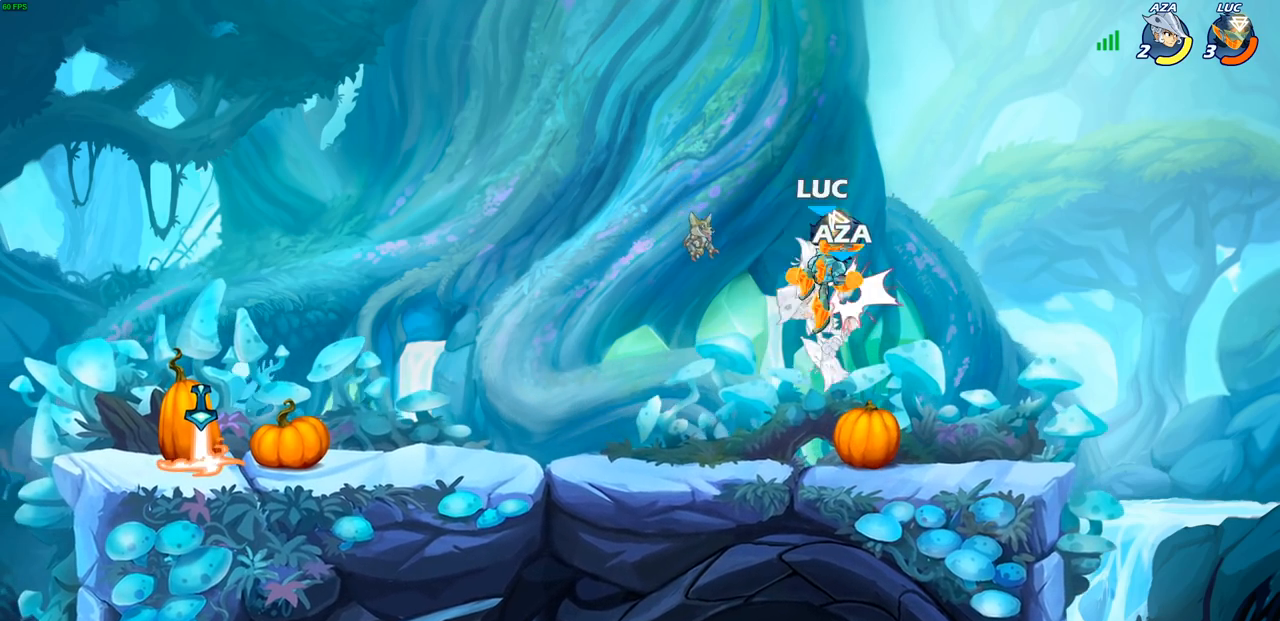
{"buttons": [], "left_stick": "center", "right_stick": "center", "events": [[33, "CIRCLE", "up"], [267, "CIRCLE", "down"], [350, "CIRCLE", "up"]]}
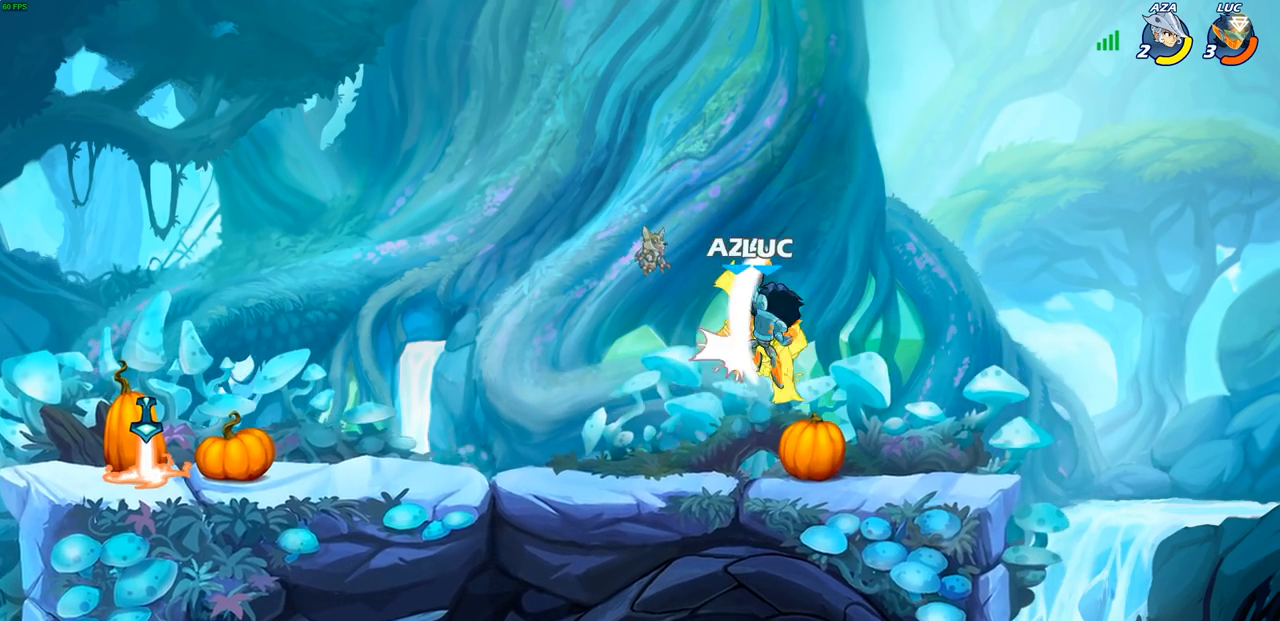
{"buttons": [], "left_stick": "center", "right_stick": "center", "events": [[417, "SQUARE", "down"], [483, "SQUARE", "up"]]}
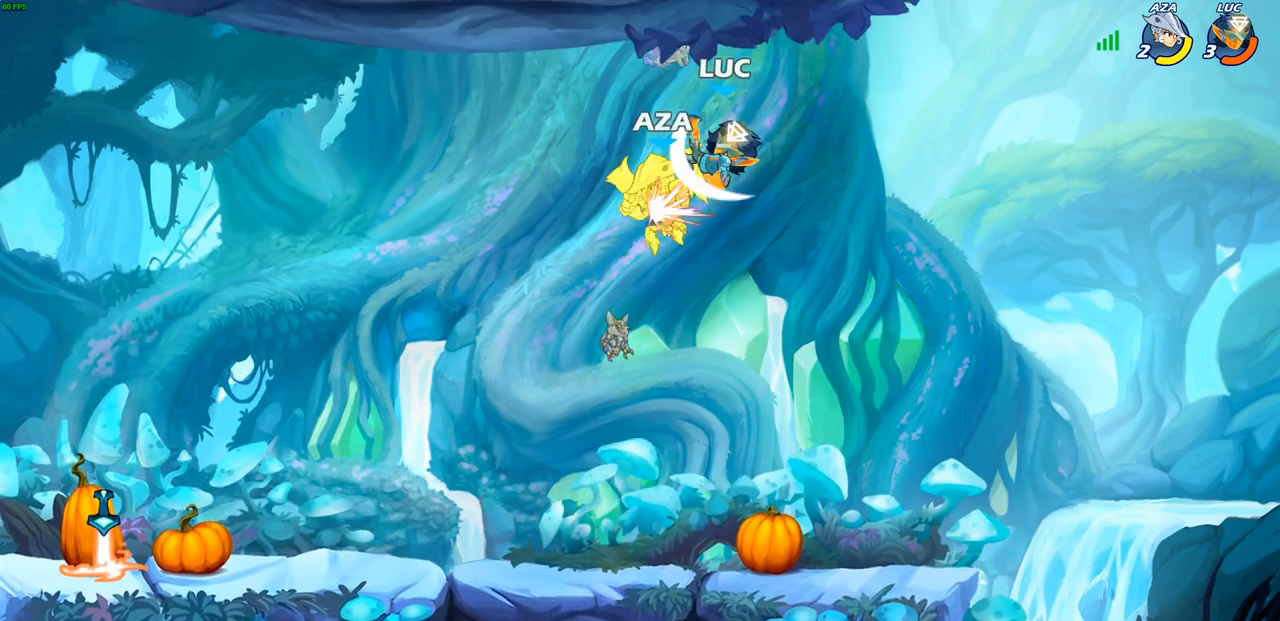
{"buttons": [], "left_stick": "right", "right_stick": "center", "events": [[83, "SQUARE", "down"], [183, "SQUARE", "up"], [283, "SQUARE", "down"], [383, "SQUARE", "up"], [450, "left_stick", "right"]]}
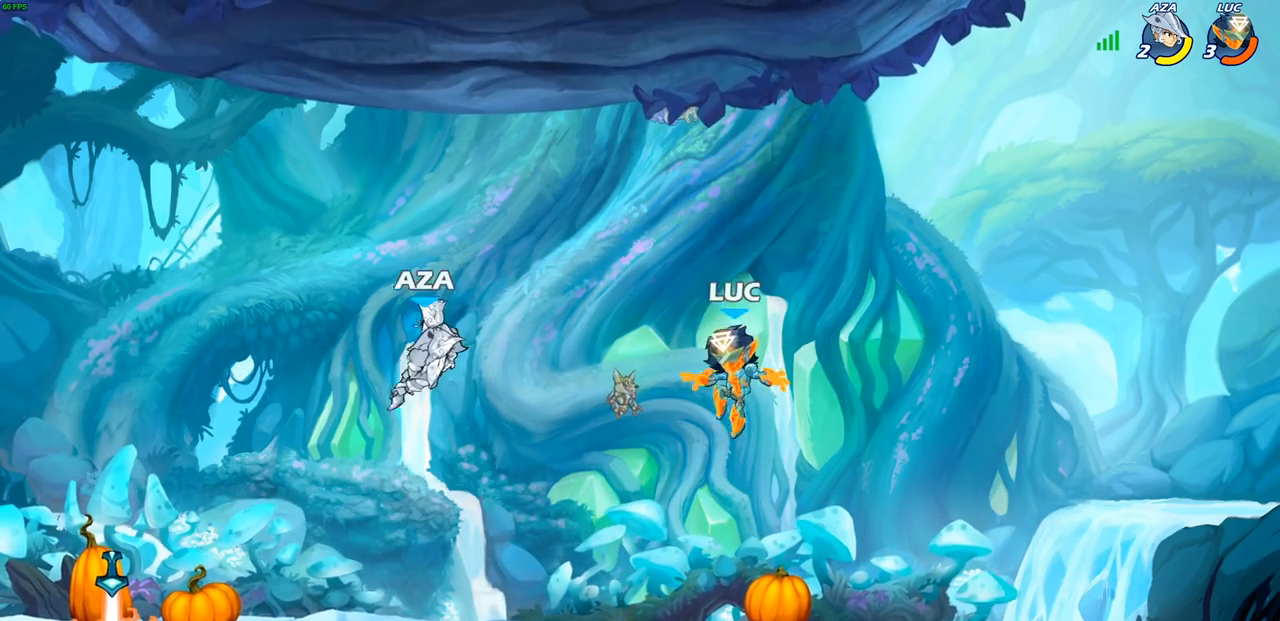
{"buttons": [], "left_stick": "down-left", "right_stick": "center", "events": [[100, "CROSS", "down"], [133, "left_stick", "up"], [250, "CROSS", "up"], [250, "left_stick", "left"], [317, "left_stick", "down-left"]]}
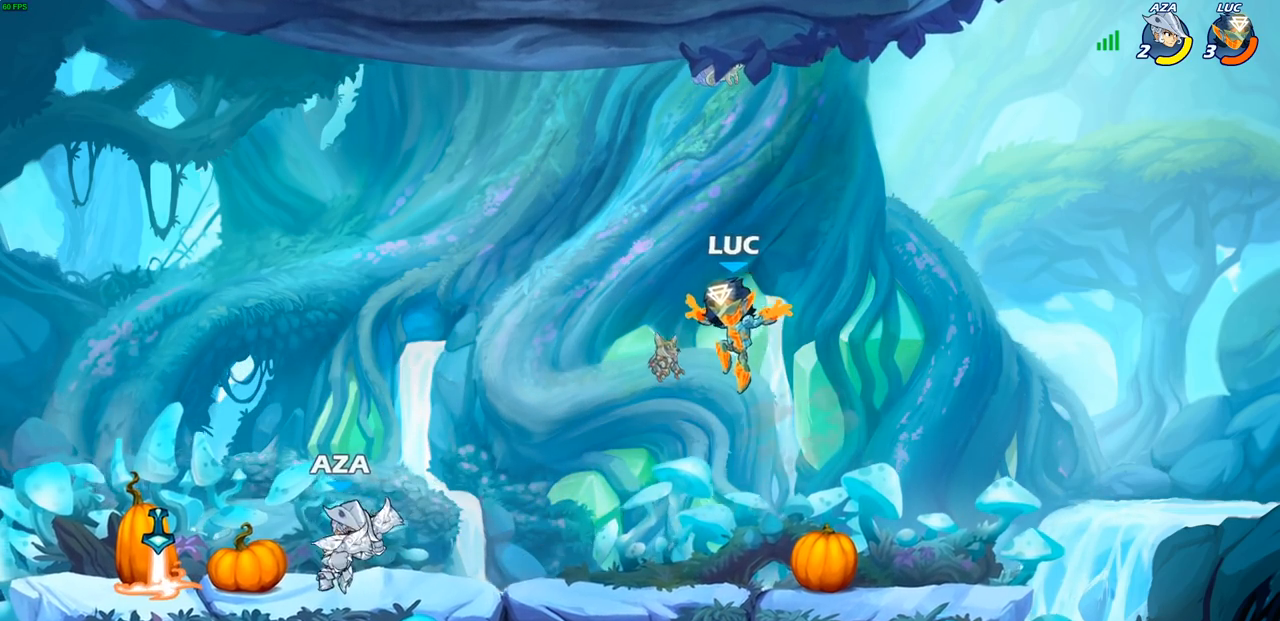
{"buttons": [], "left_stick": "up-left", "right_stick": "center", "events": [[83, "left_stick", "right"], [383, "left_stick", "up-left"]]}
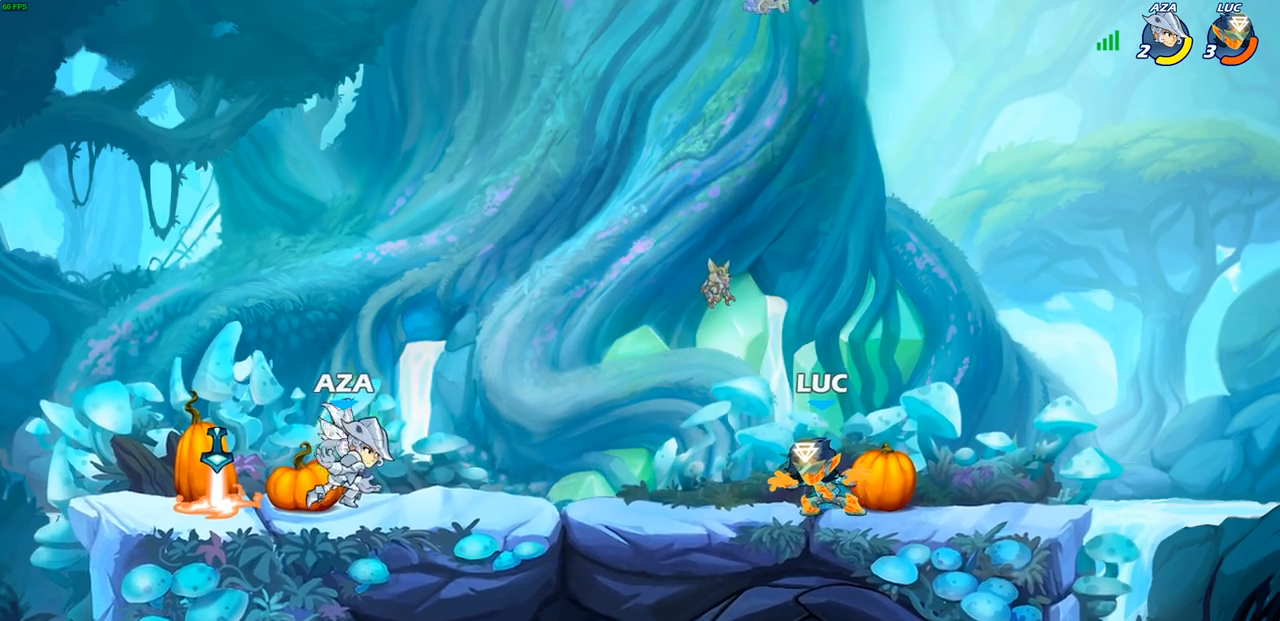
{"buttons": ["R2"], "left_stick": "left", "right_stick": "center", "events": [[117, "left_stick", "up-right"], [167, "left_stick", "right"], [333, "left_stick", "left"], [450, "R2", "down"]]}
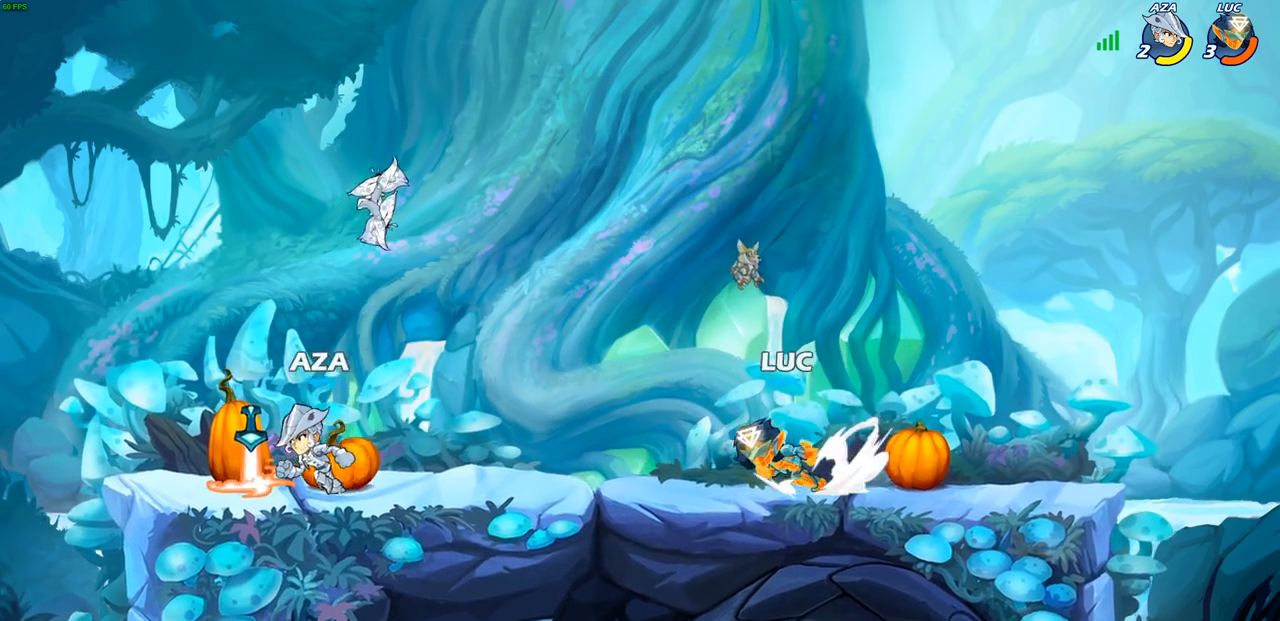
{"buttons": [], "left_stick": "center", "right_stick": "center", "events": [[117, "R2", "up"], [200, "R2", "down"], [200, "left_stick", "right"], [400, "R2", "up"], [400, "left_stick", "center"]]}
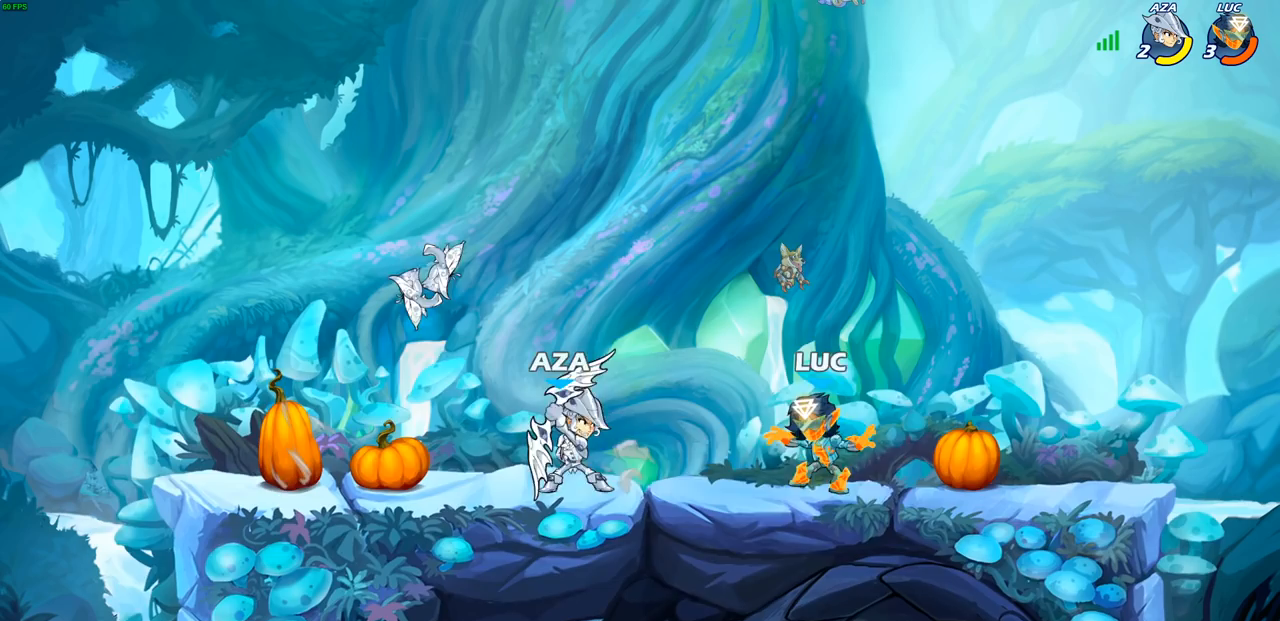
{"buttons": ["R2"], "left_stick": "right", "right_stick": "center", "events": [[283, "R1", "down"], [283, "R2", "down"], [283, "left_stick", "right"], [333, "R1", "up"]]}